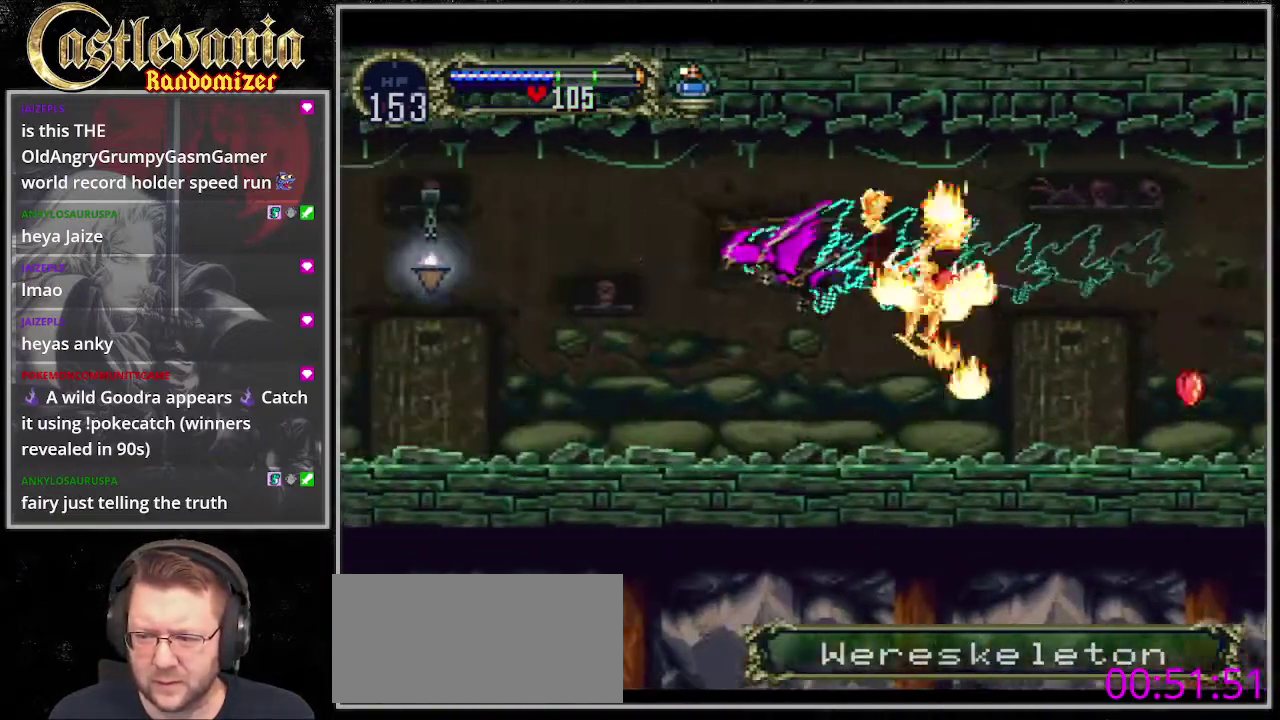
Gameplay with a controller (PlayStation layout); each line is a JSON object with the inputs held at the frame after it. "events" lists button and stick changes between this image and that frame as [ms after this image, input, new state], when the widget could be followed in between. Not read: DPAD_LEFT DPAD_RIGHT L3 R3 SQUARE TRIANGLE.
{"buttons": [], "events": [[34, "DPAD_UP", "down"], [101, "DPAD_UP", "up"], [135, "DPAD_DOWN", "down"], [304, "DPAD_DOWN", "up"], [338, "CROSS", "up"]]}
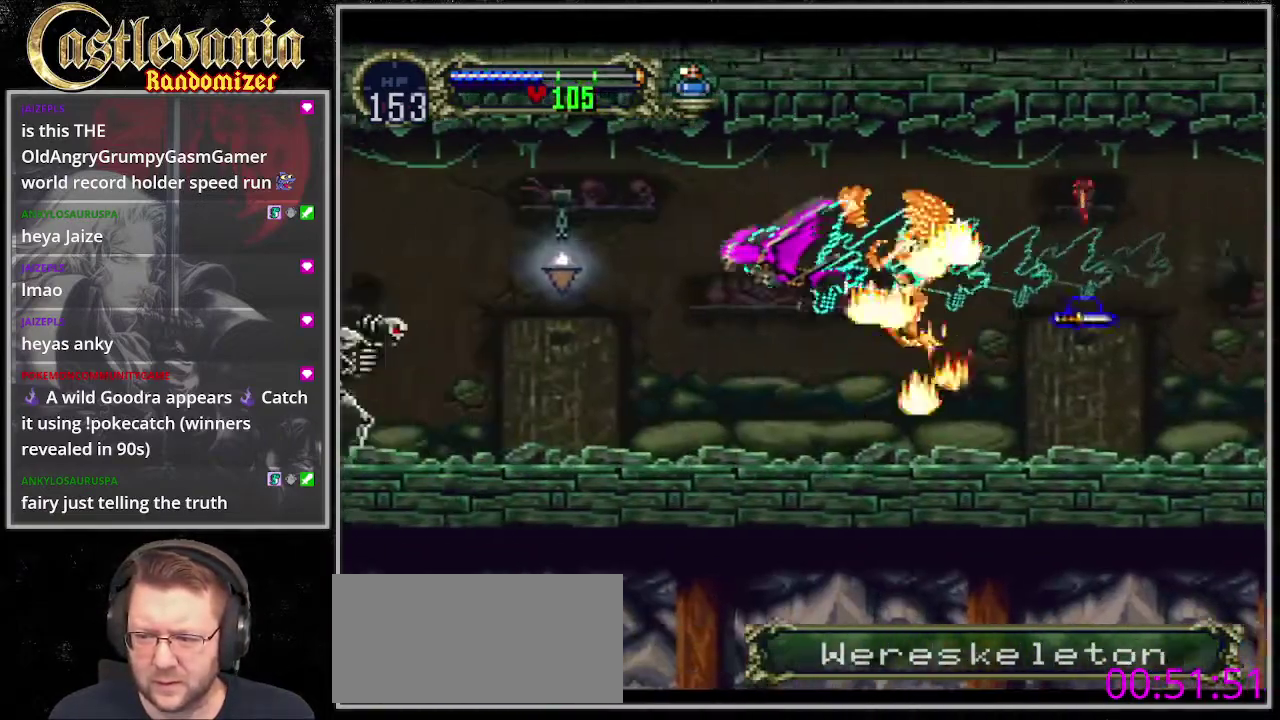
{"buttons": [], "events": [[34, "CROSS", "down"], [34, "DPAD_UP", "down"], [135, "DPAD_UP", "up"], [203, "DPAD_DOWN", "down"], [304, "DPAD_DOWN", "up"], [338, "CROSS", "up"]]}
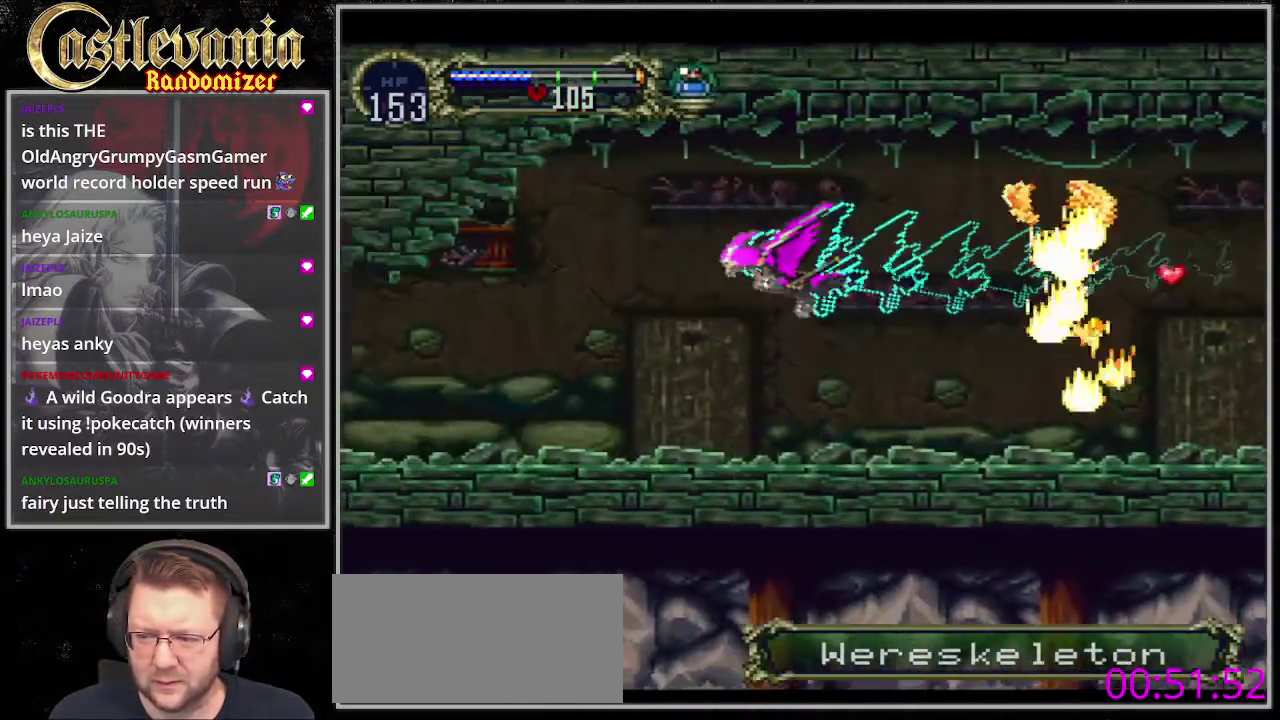
{"buttons": [], "events": [[34, "DPAD_UP", "down"], [68, "CROSS", "down"], [135, "DPAD_UP", "up"], [169, "DPAD_DOWN", "down"], [338, "CROSS", "up"], [473, "DPAD_DOWN", "up"]]}
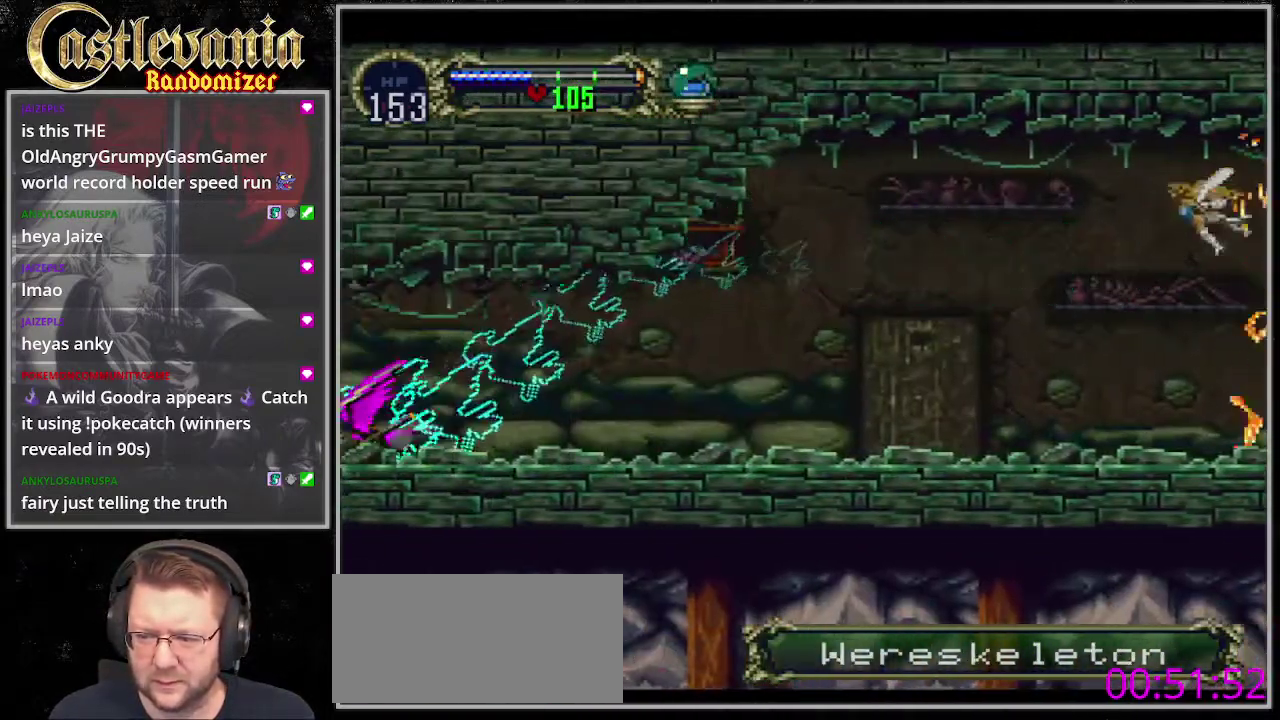
{"buttons": [], "events": []}
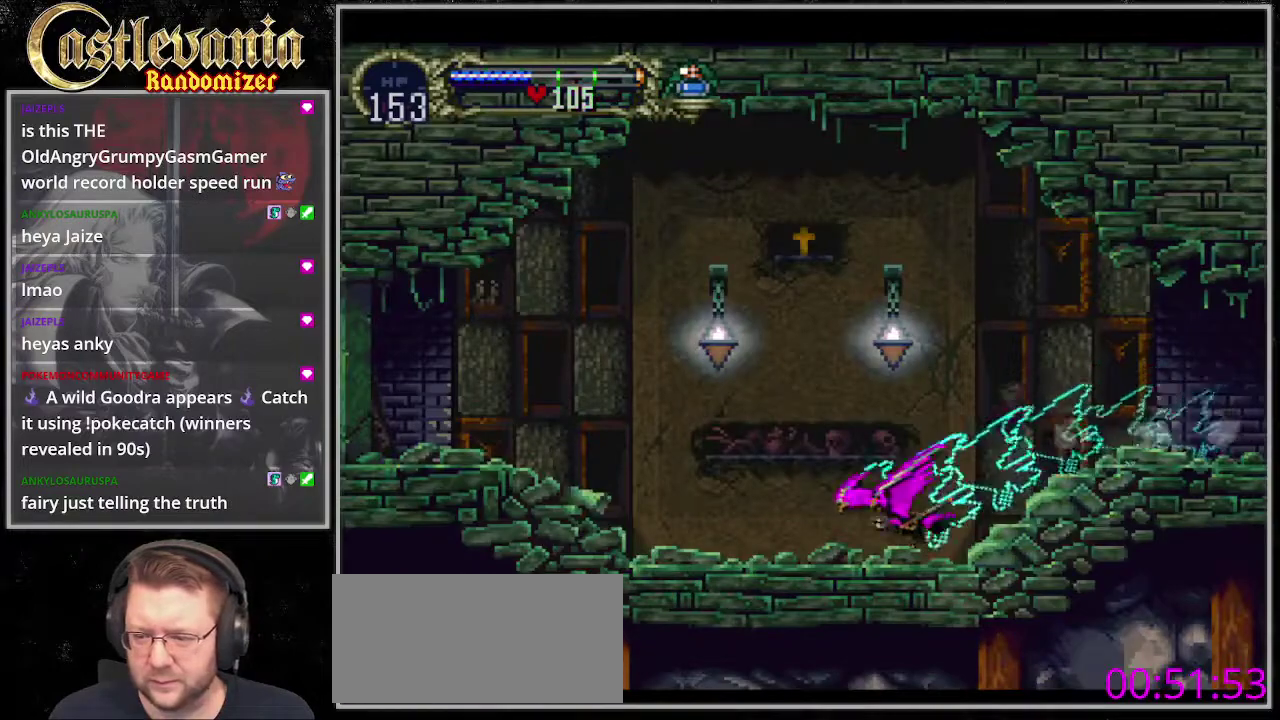
{"buttons": [], "events": []}
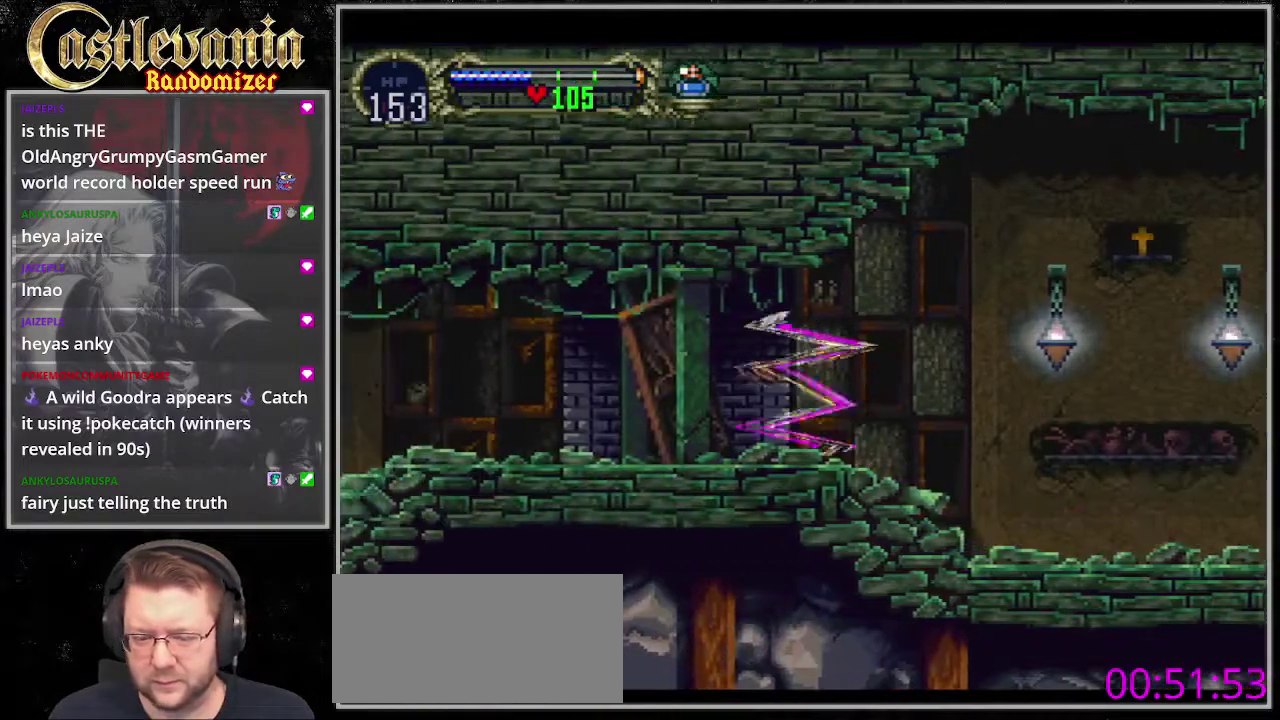
{"buttons": ["CROSS"], "events": [[405, "CROSS", "down"]]}
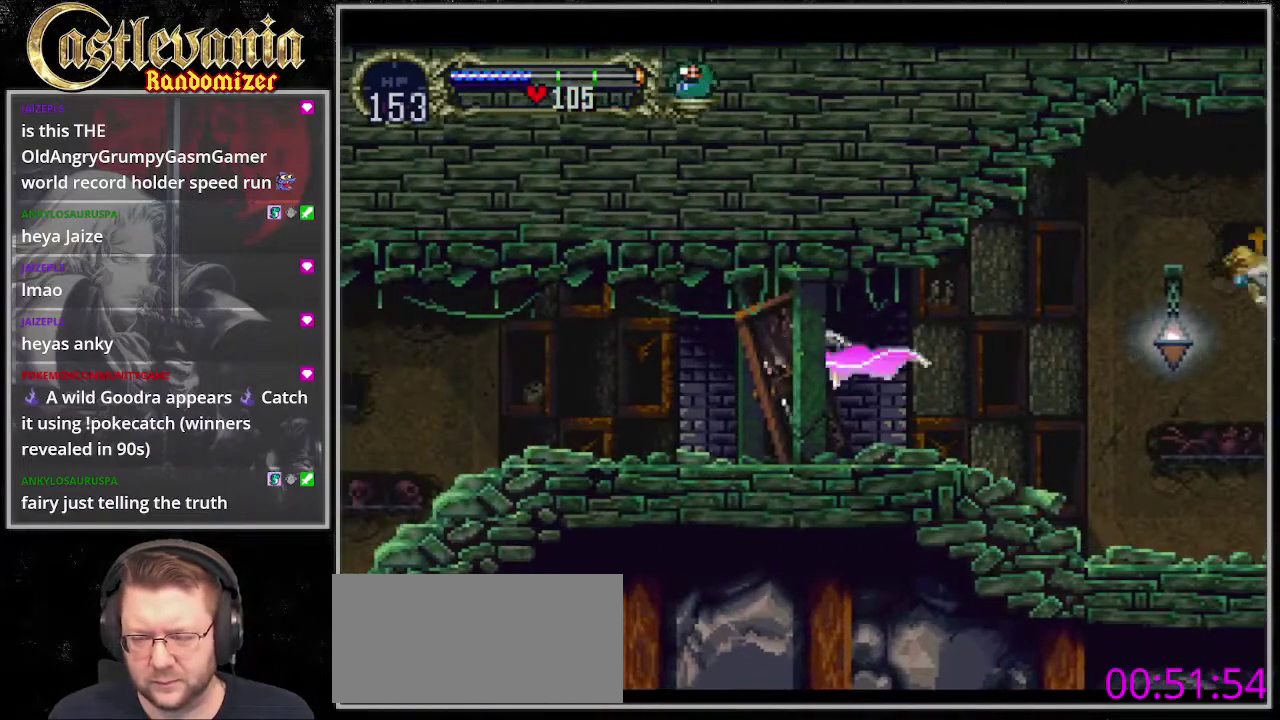
{"buttons": [], "events": [[68, "CROSS", "up"], [338, "DPAD_UP", "down"], [439, "DPAD_UP", "up"]]}
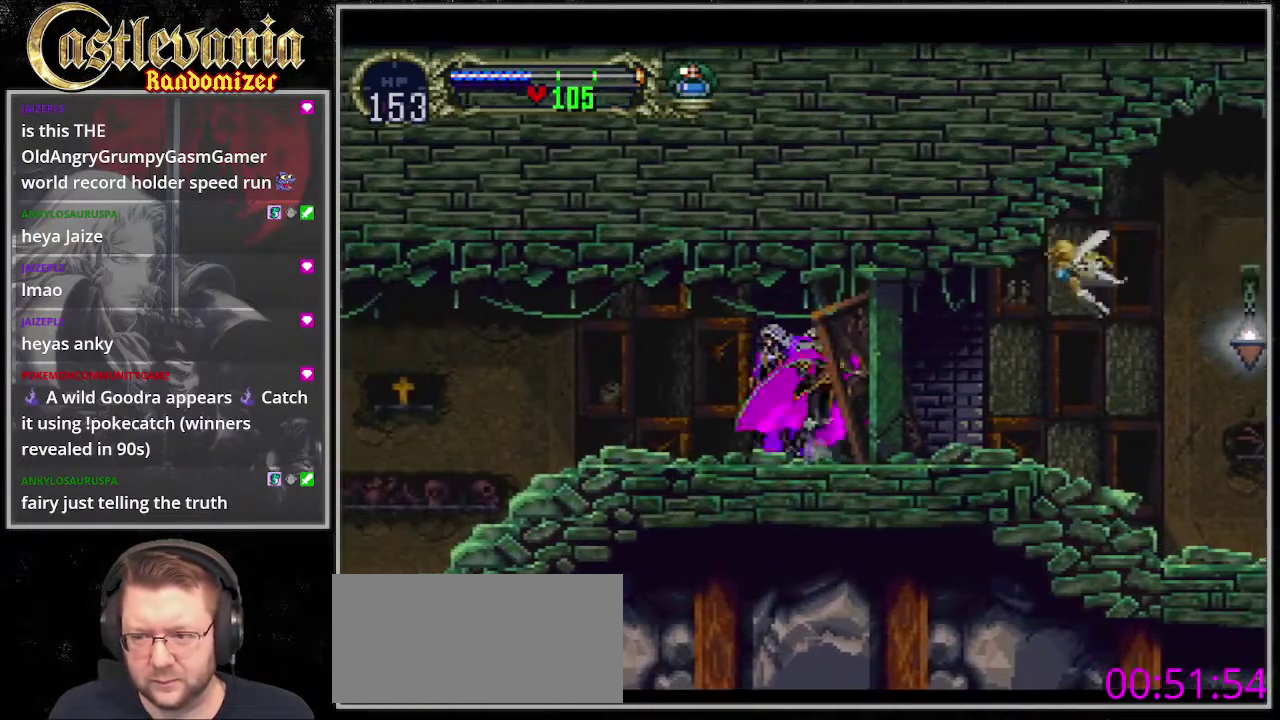
{"buttons": [], "events": [[101, "CIRCLE", "down"], [203, "CIRCLE", "up"], [270, "CIRCLE", "down"], [507, "CIRCLE", "up"]]}
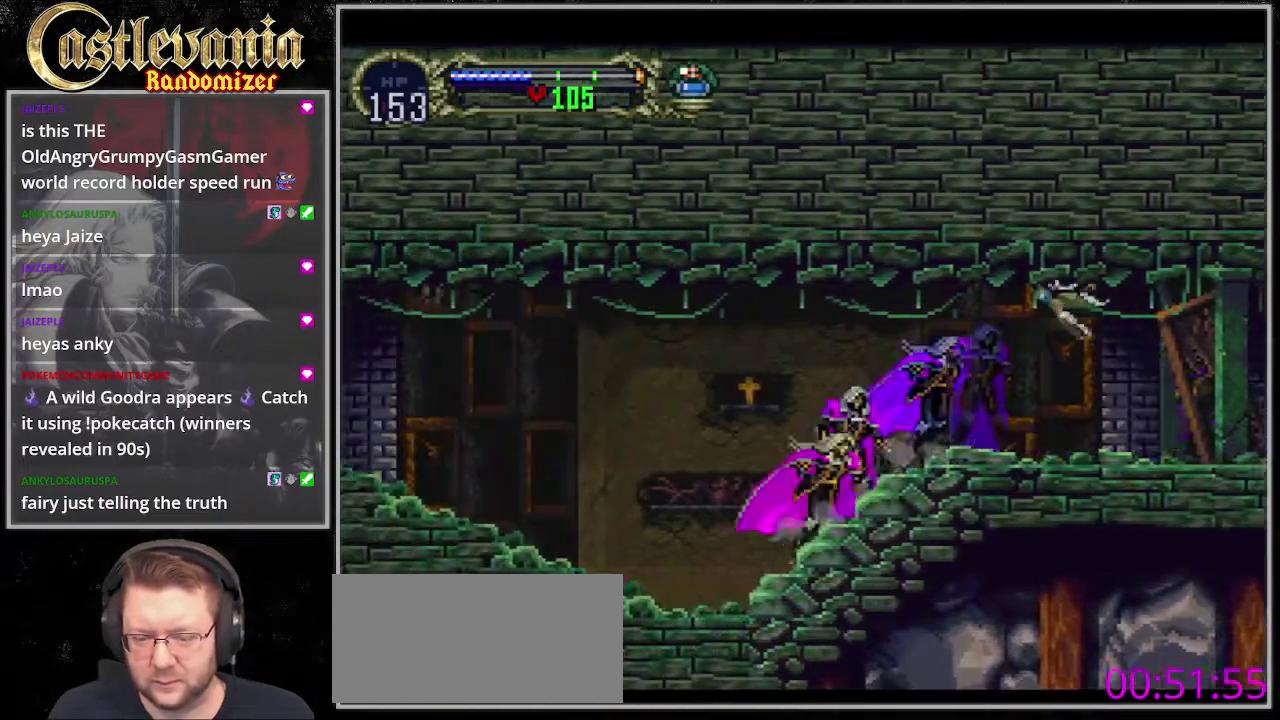
{"buttons": [], "events": [[67, "CIRCLE", "down"], [135, "CIRCLE", "up"], [236, "CIRCLE", "down"], [304, "CIRCLE", "up"], [405, "CIRCLE", "down"], [473, "CIRCLE", "up"]]}
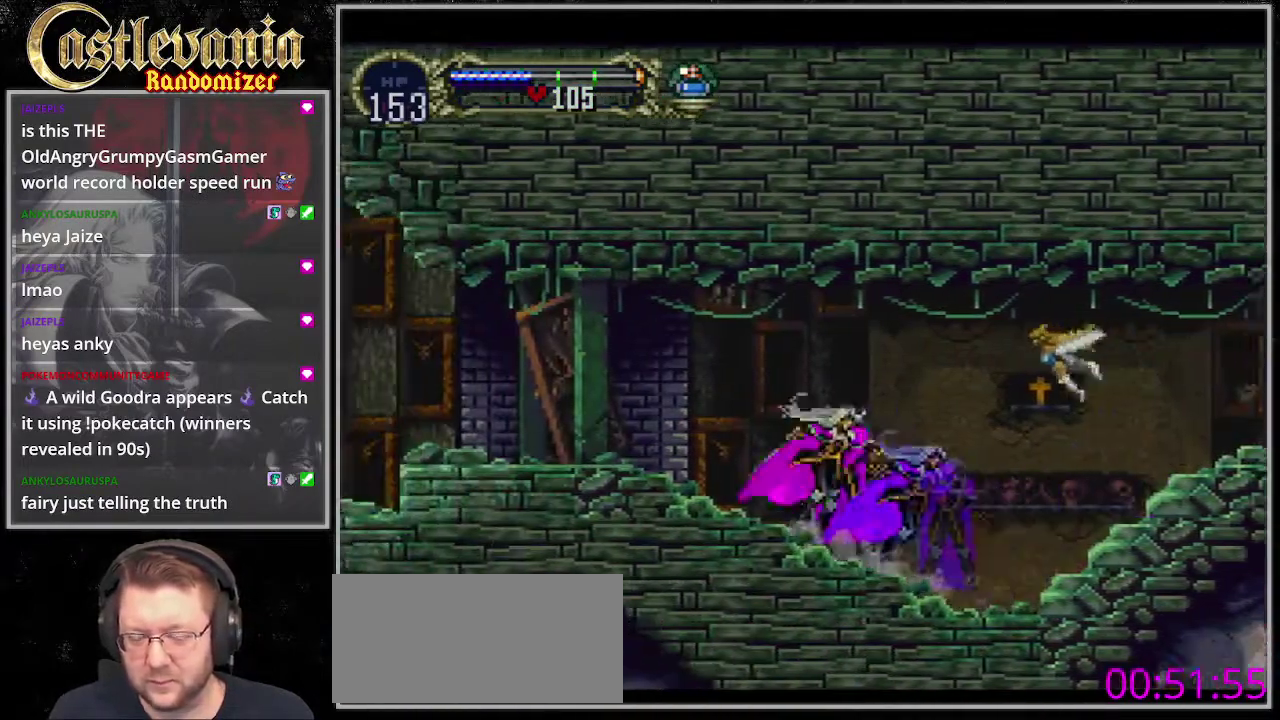
{"buttons": ["CIRCLE"], "events": [[67, "CIRCLE", "down"], [169, "CIRCLE", "up"], [270, "CIRCLE", "down"], [372, "CIRCLE", "up"], [439, "CIRCLE", "down"]]}
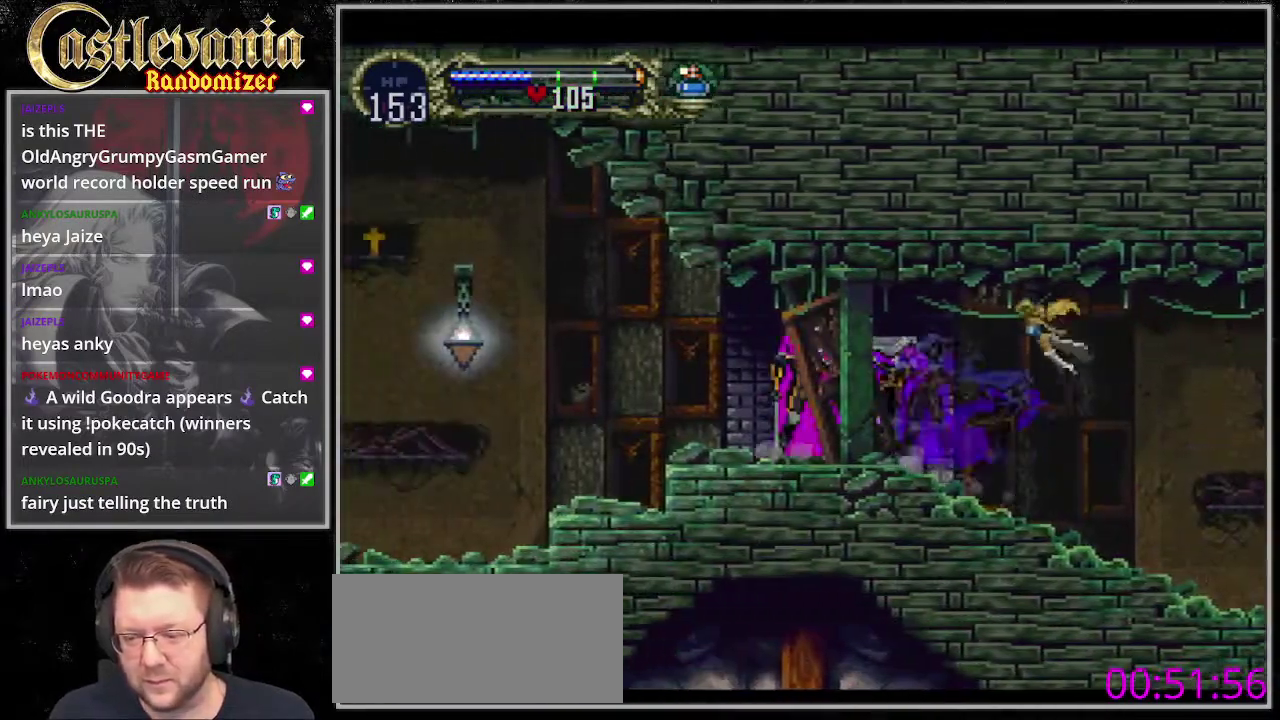
{"buttons": [], "events": [[34, "CIRCLE", "up"], [203, "CROSS", "down"], [338, "CROSS", "up"]]}
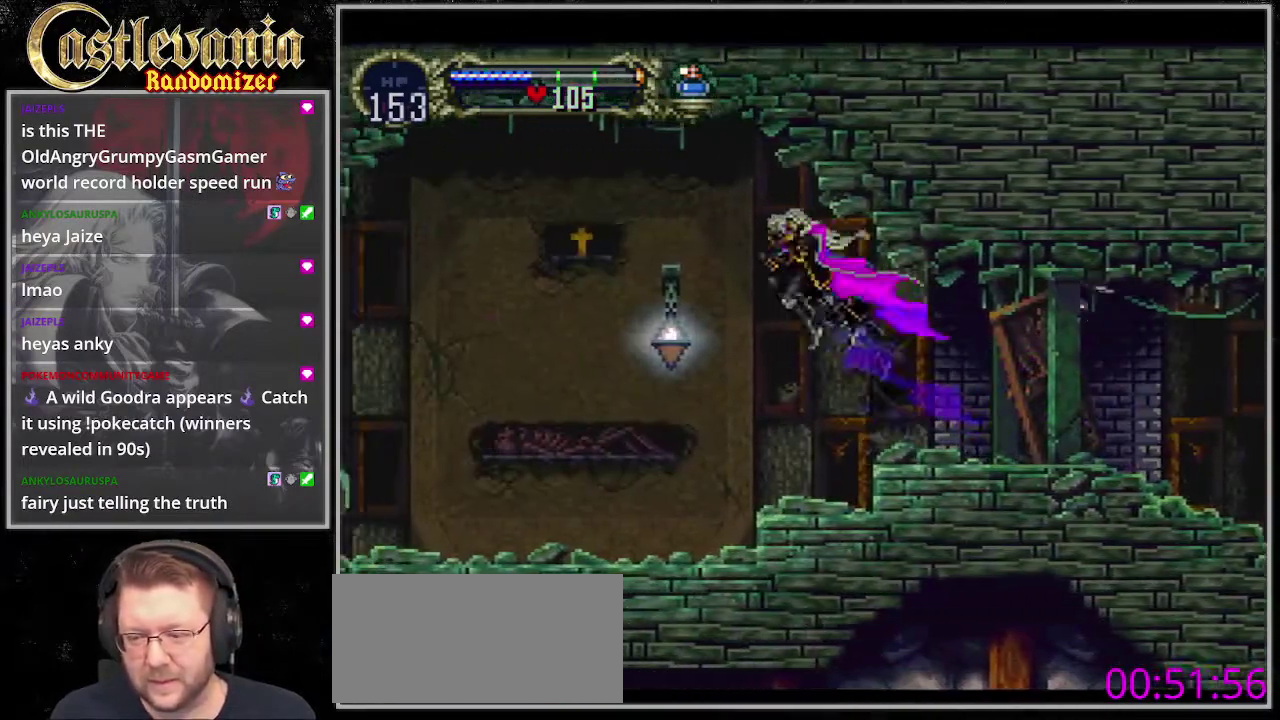
{"buttons": [], "events": []}
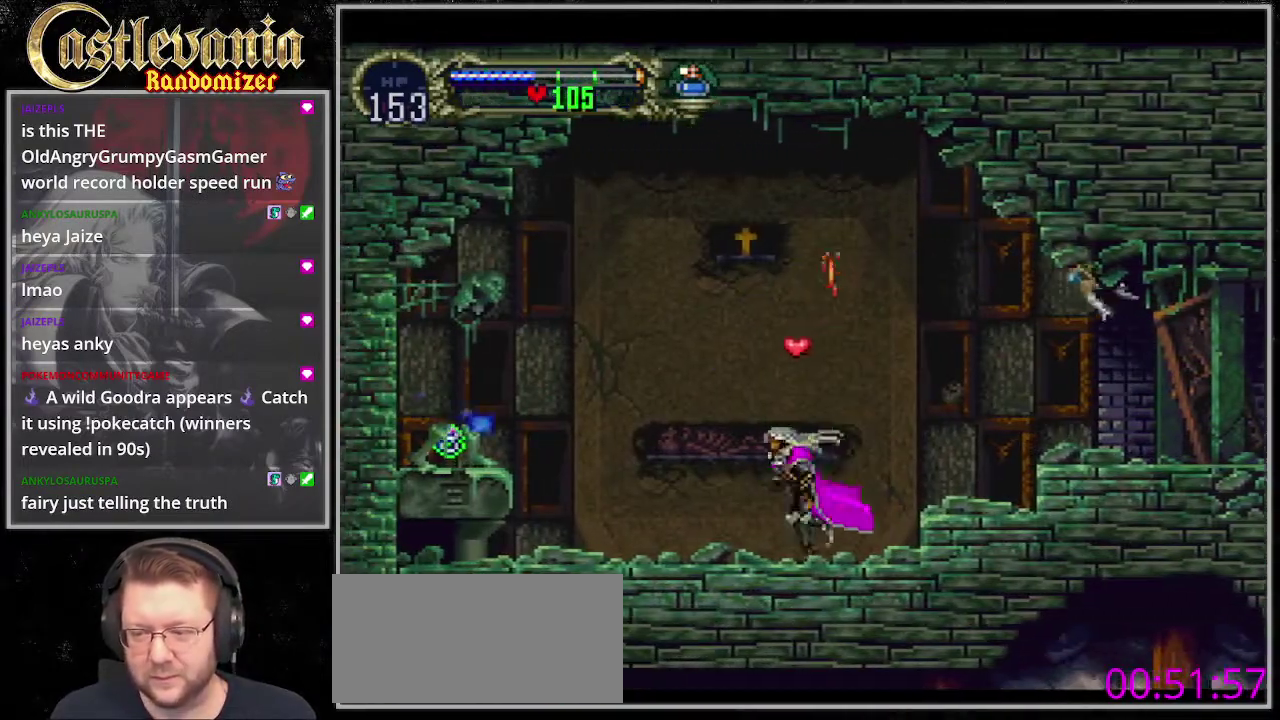
{"buttons": [], "events": [[68, "CROSS", "down"], [372, "CROSS", "up"]]}
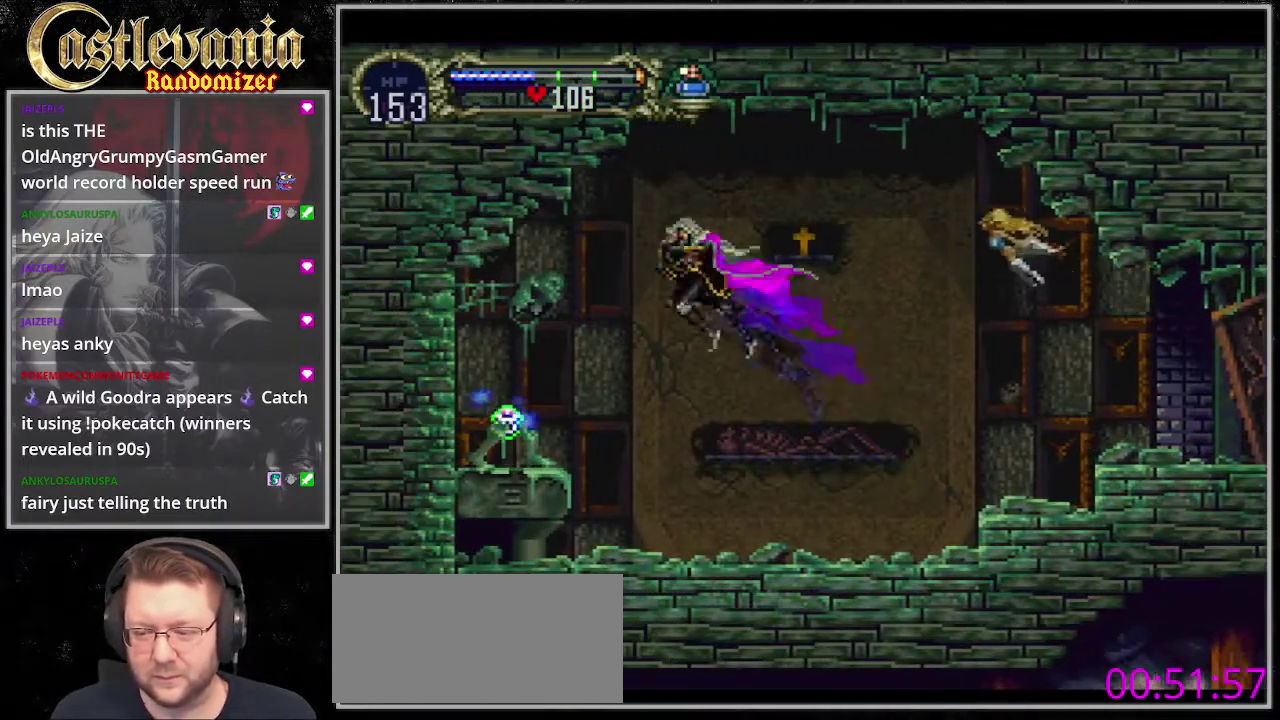
{"buttons": [], "events": [[101, "CROSS", "down"], [169, "CROSS", "up"]]}
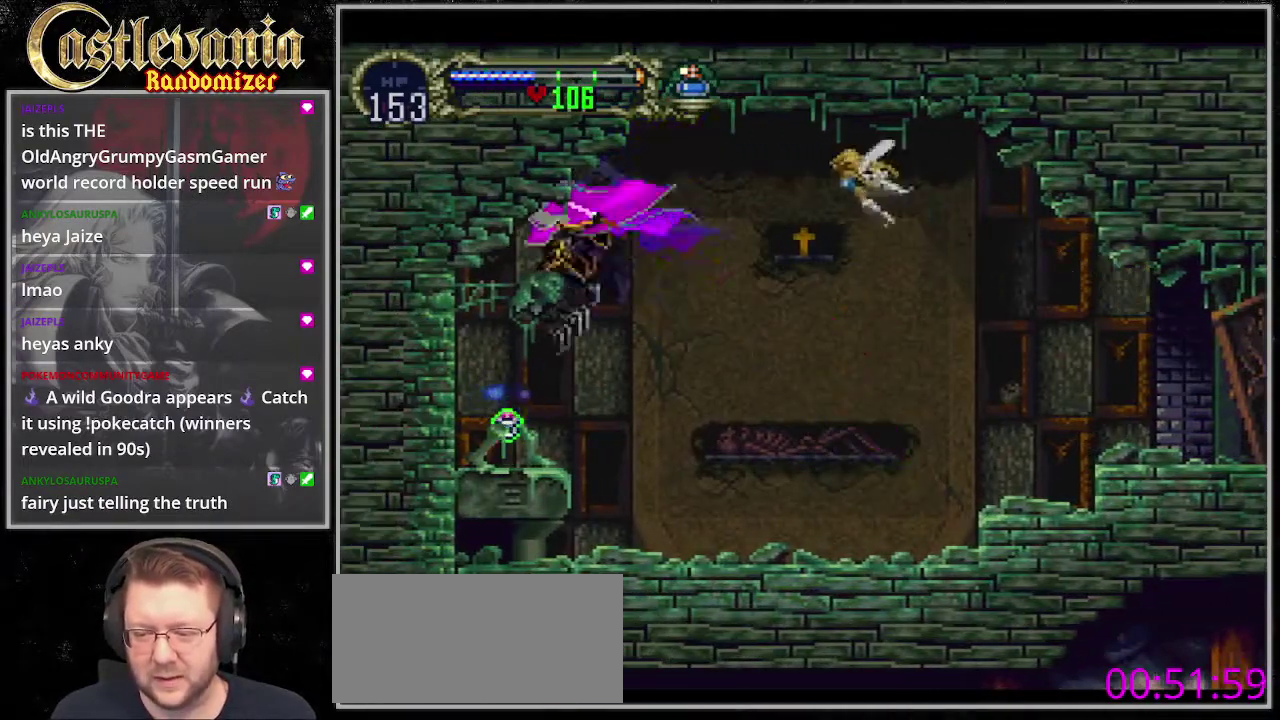
{"buttons": ["DPAD_DOWN"], "events": [[101, "DPAD_DOWN", "down"]]}
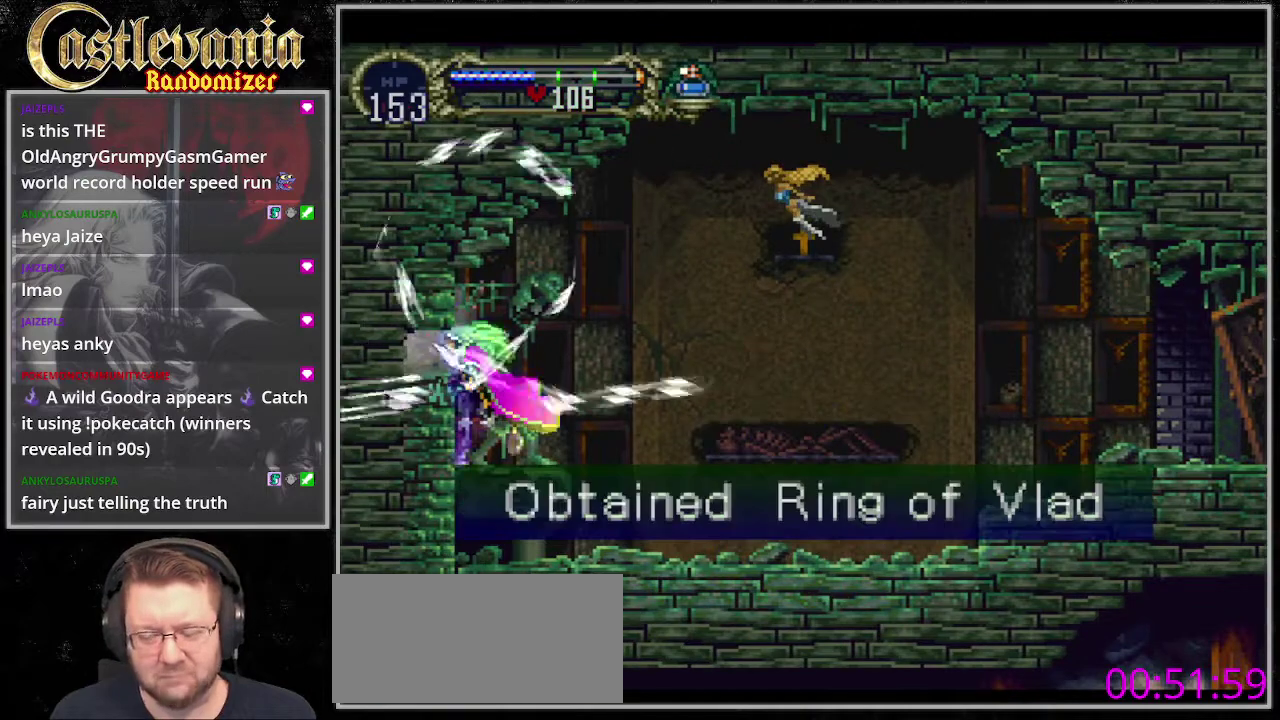
{"buttons": [], "events": [[67, "DPAD_DOWN", "up"]]}
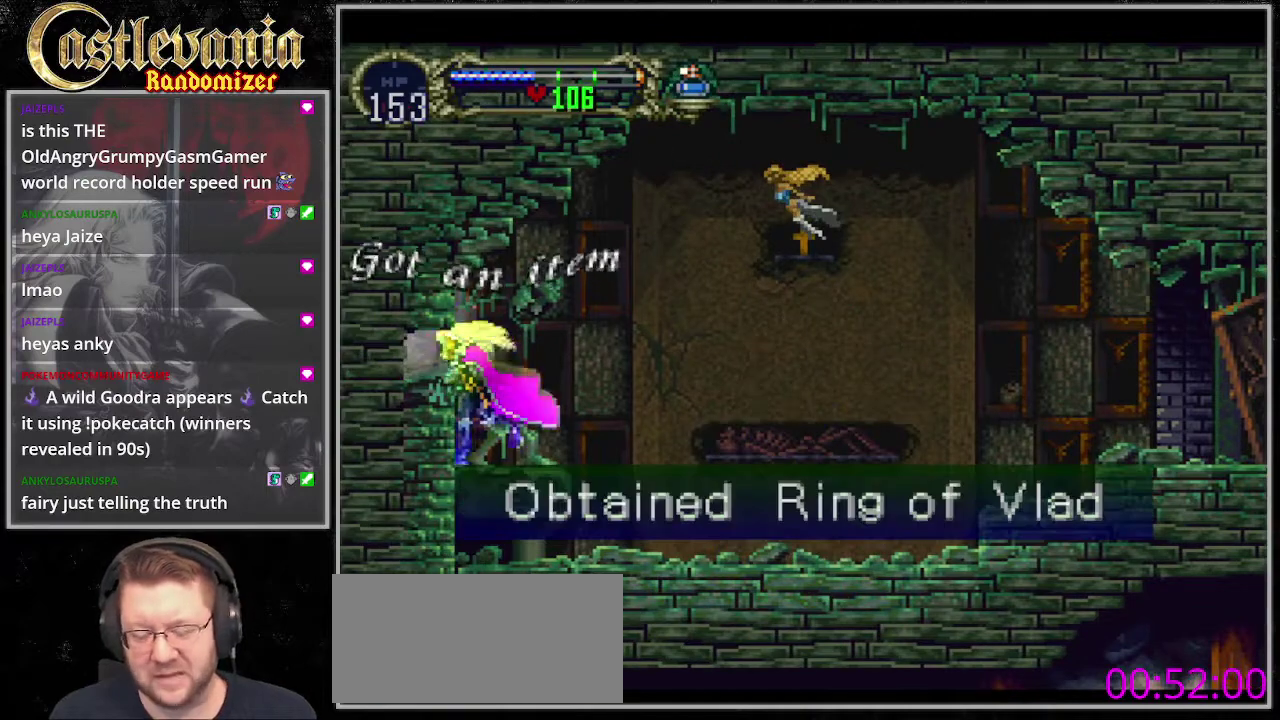
{"buttons": ["DPAD_DOWN"], "events": [[101, "DPAD_DOWN", "down"]]}
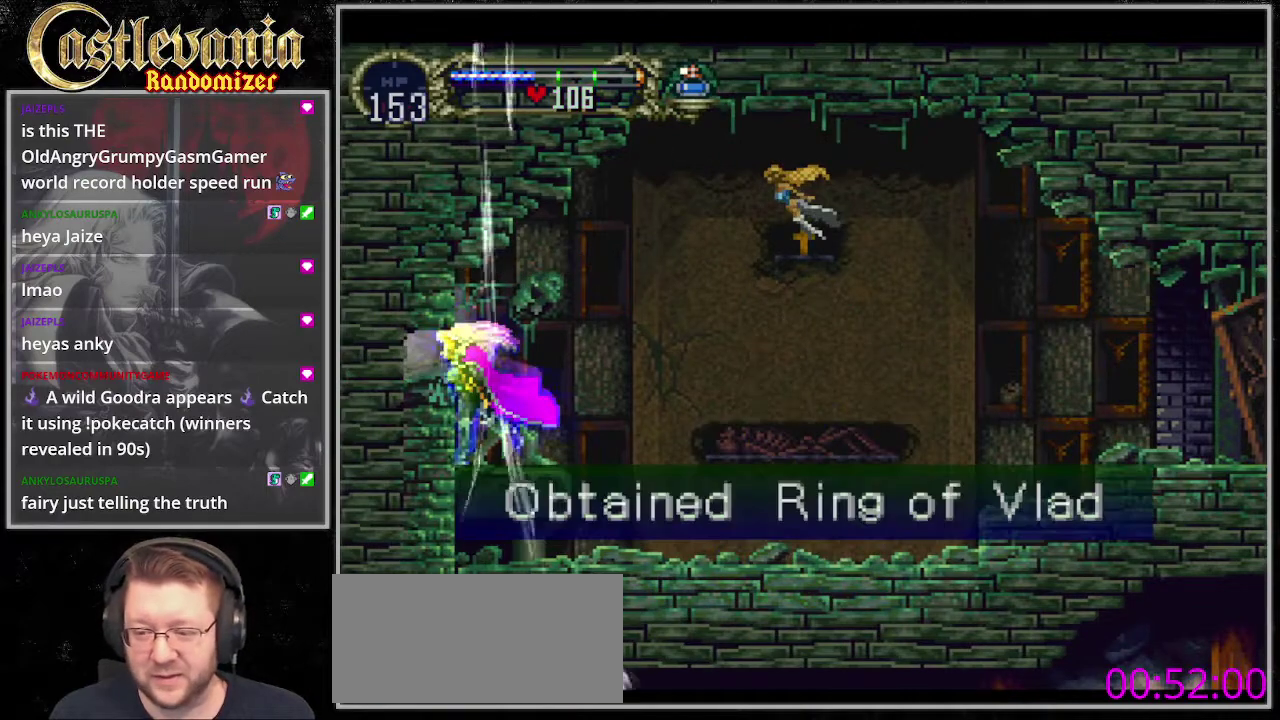
{"buttons": ["DPAD_DOWN"], "events": []}
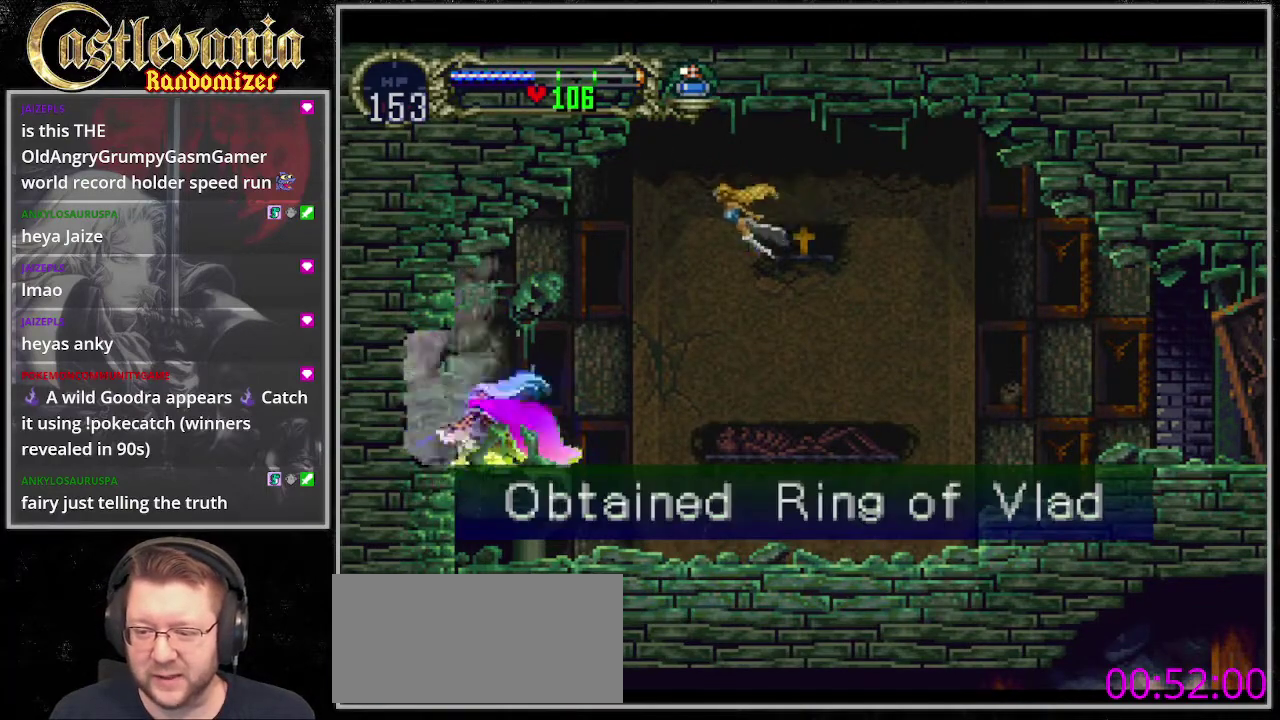
{"buttons": [], "events": [[304, "DPAD_DOWN", "up"]]}
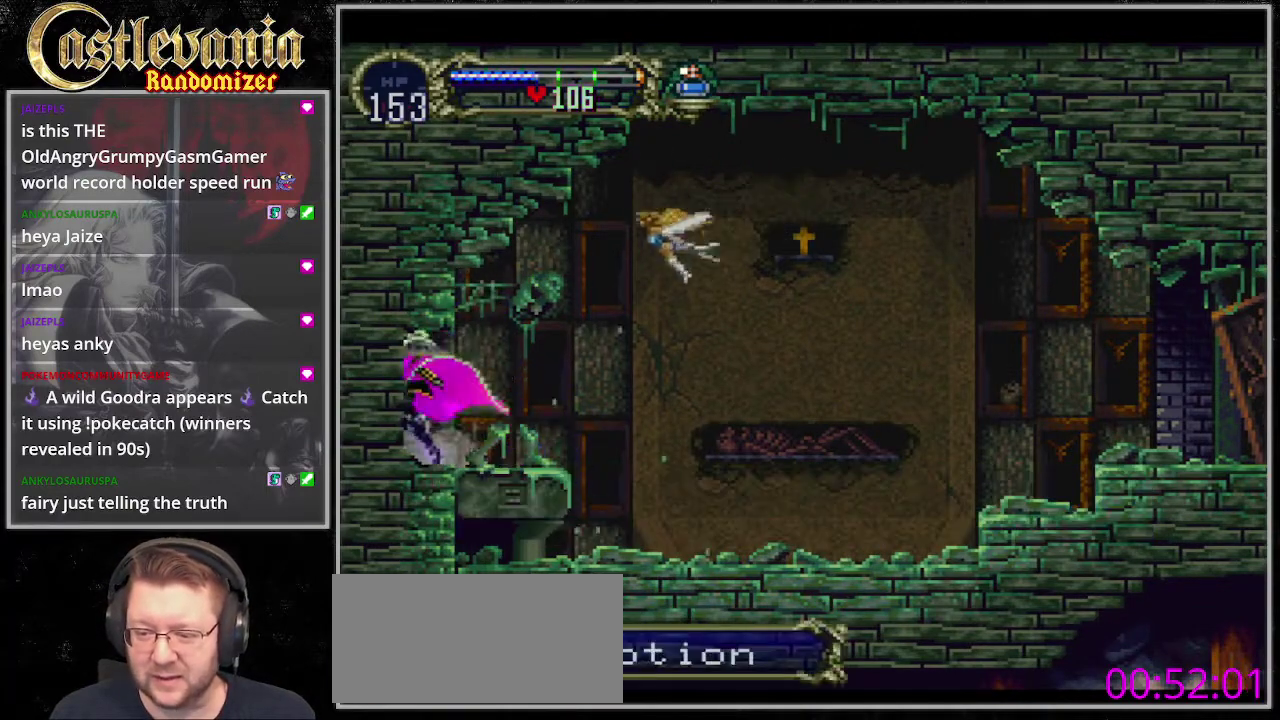
{"buttons": [], "events": []}
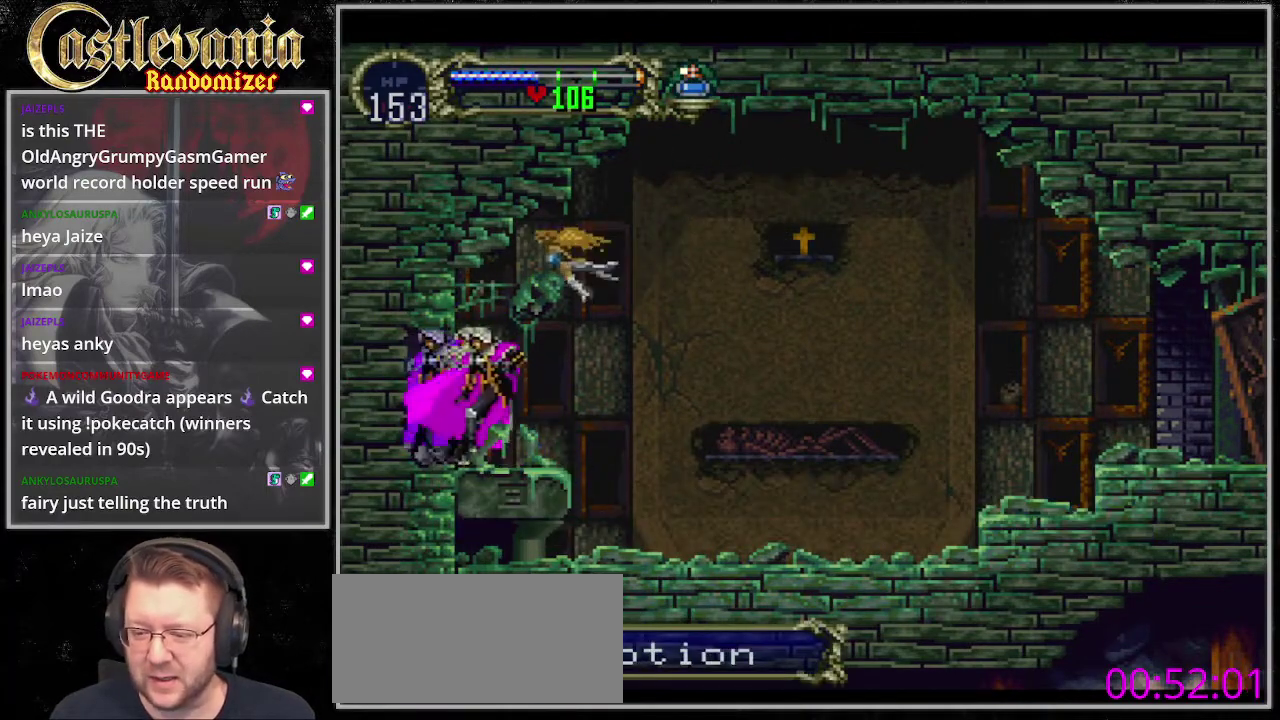
{"buttons": [], "events": []}
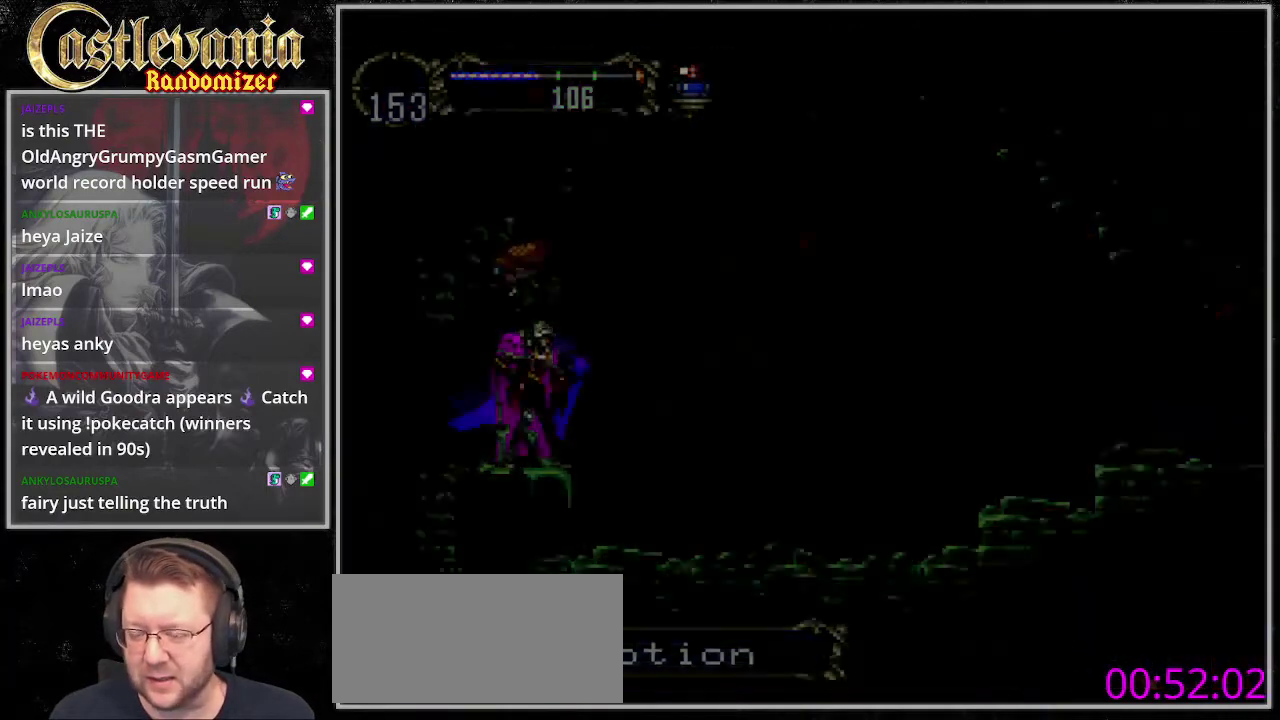
{"buttons": [], "events": []}
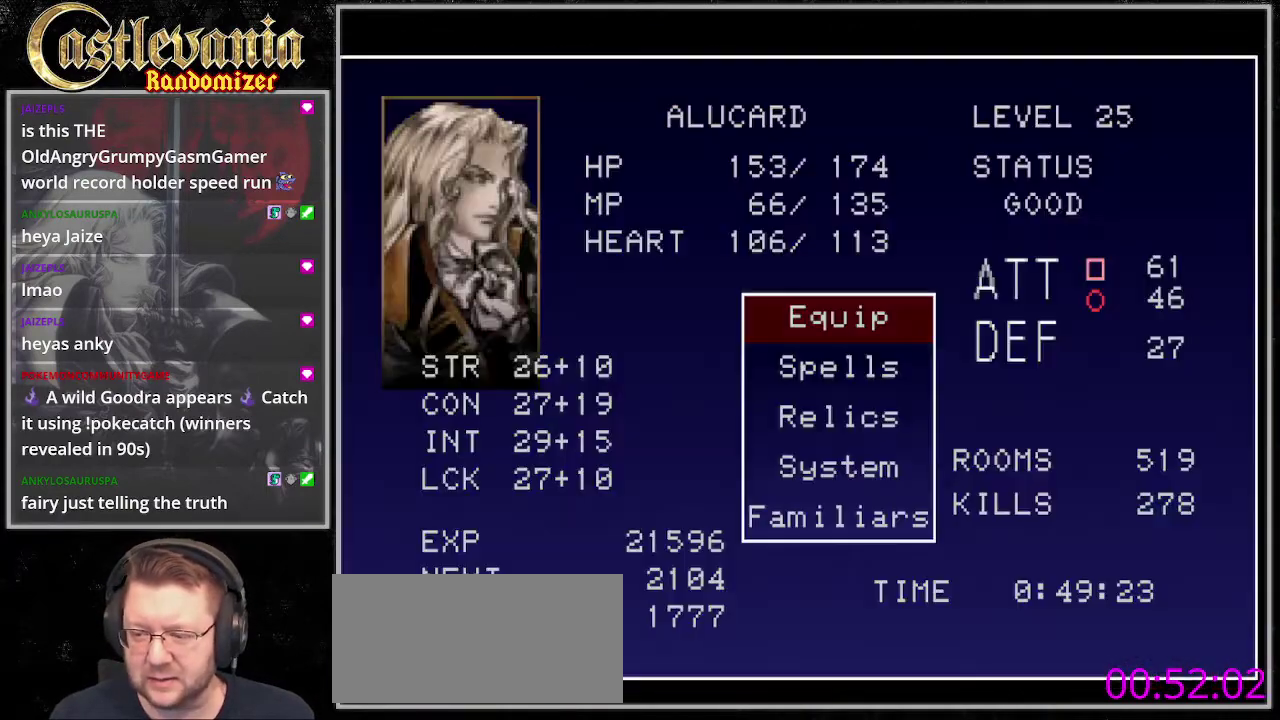
{"buttons": [], "events": [[101, "CROSS", "down"], [203, "CROSS", "up"]]}
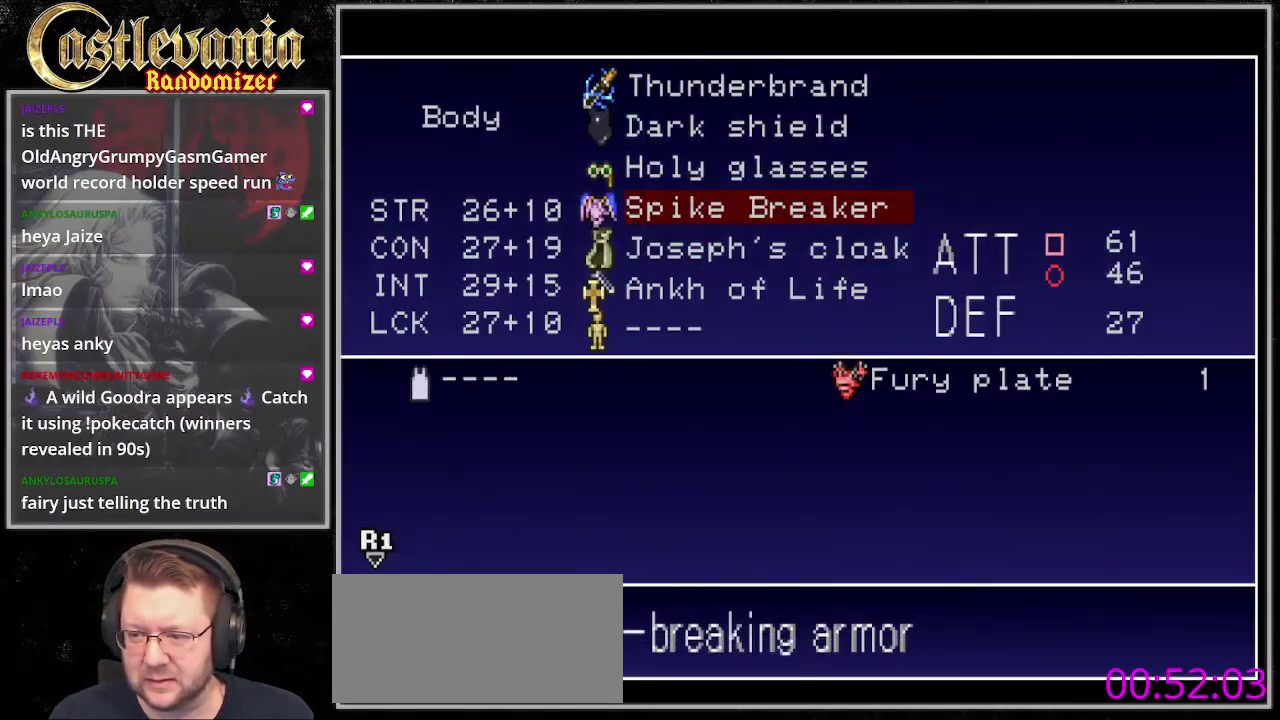
{"buttons": [], "events": [[406, "DPAD_UP", "down"], [507, "DPAD_UP", "up"]]}
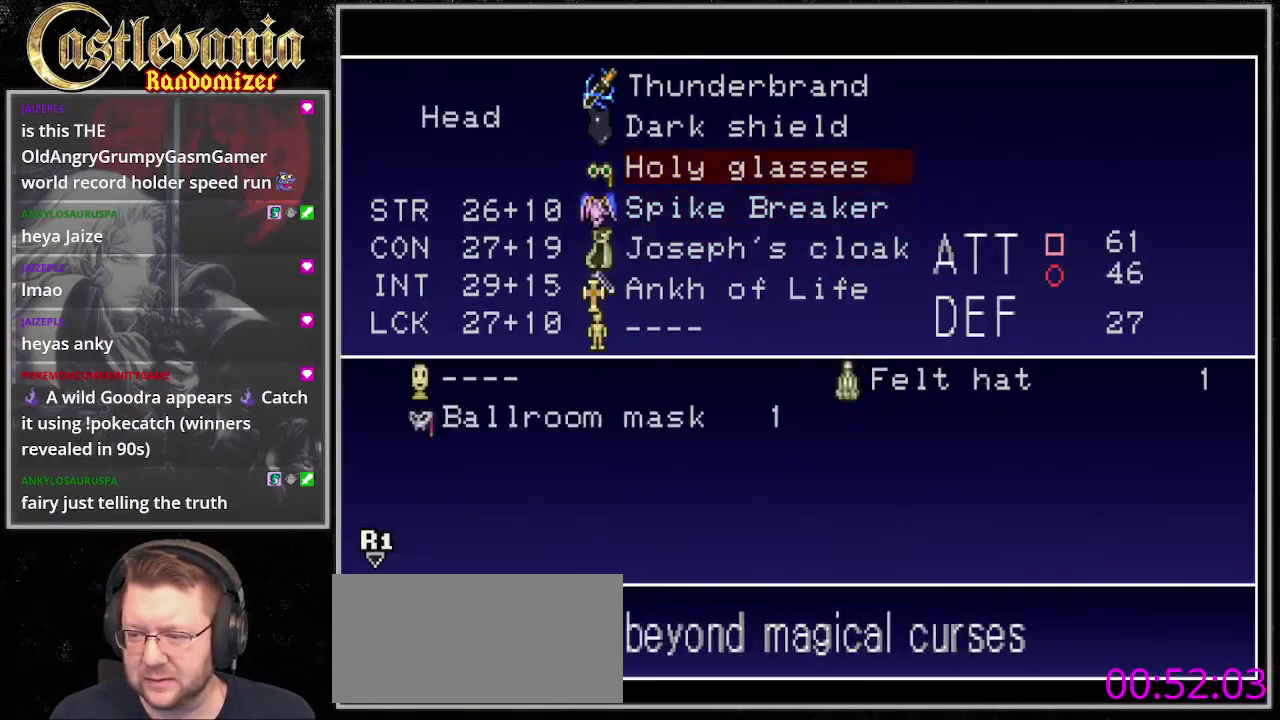
{"buttons": [], "events": [[101, "DPAD_UP", "down"], [203, "CROSS", "down"], [203, "DPAD_UP", "up"], [304, "CROSS", "up"]]}
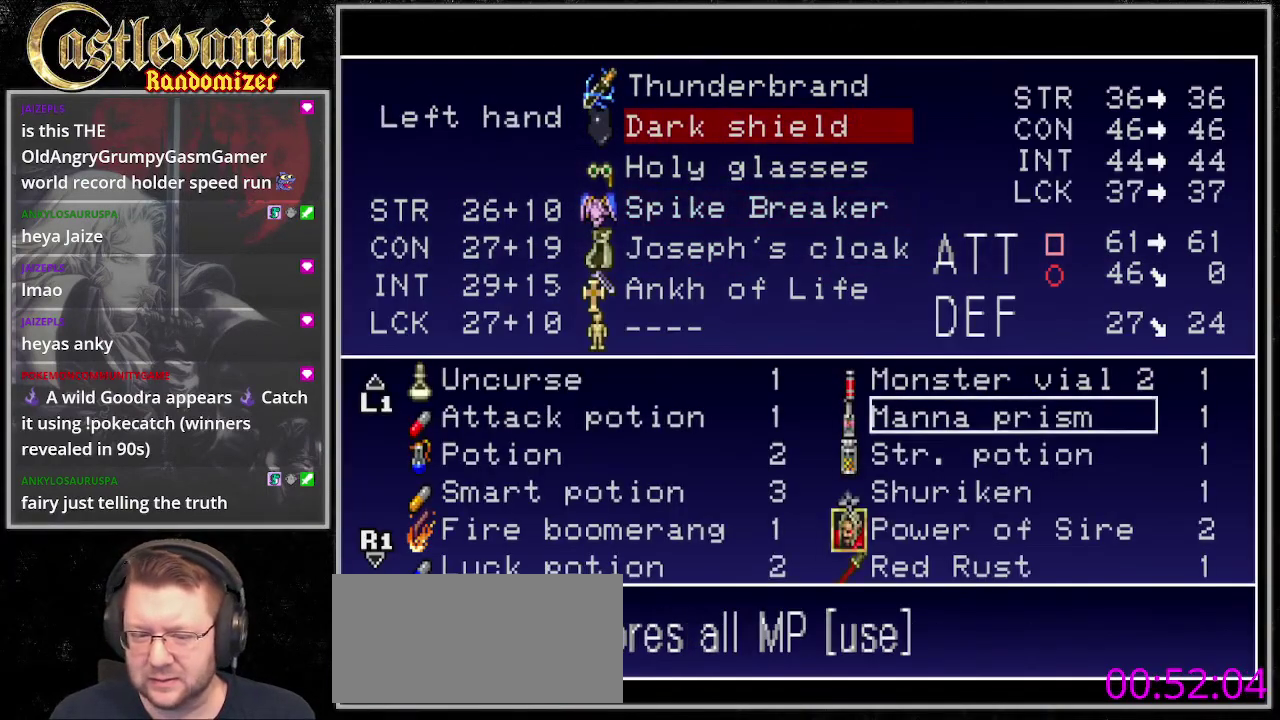
{"buttons": [], "events": []}
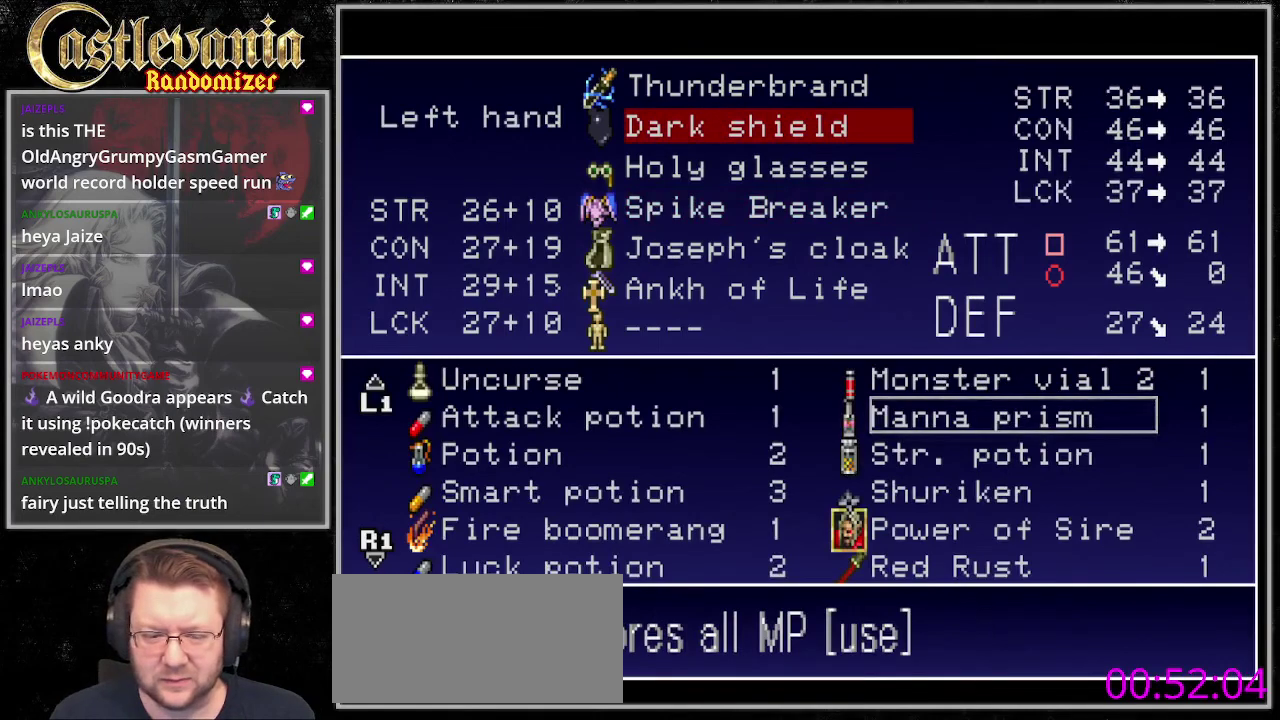
{"buttons": ["DPAD_UP"], "events": [[34, "DPAD_UP", "down"]]}
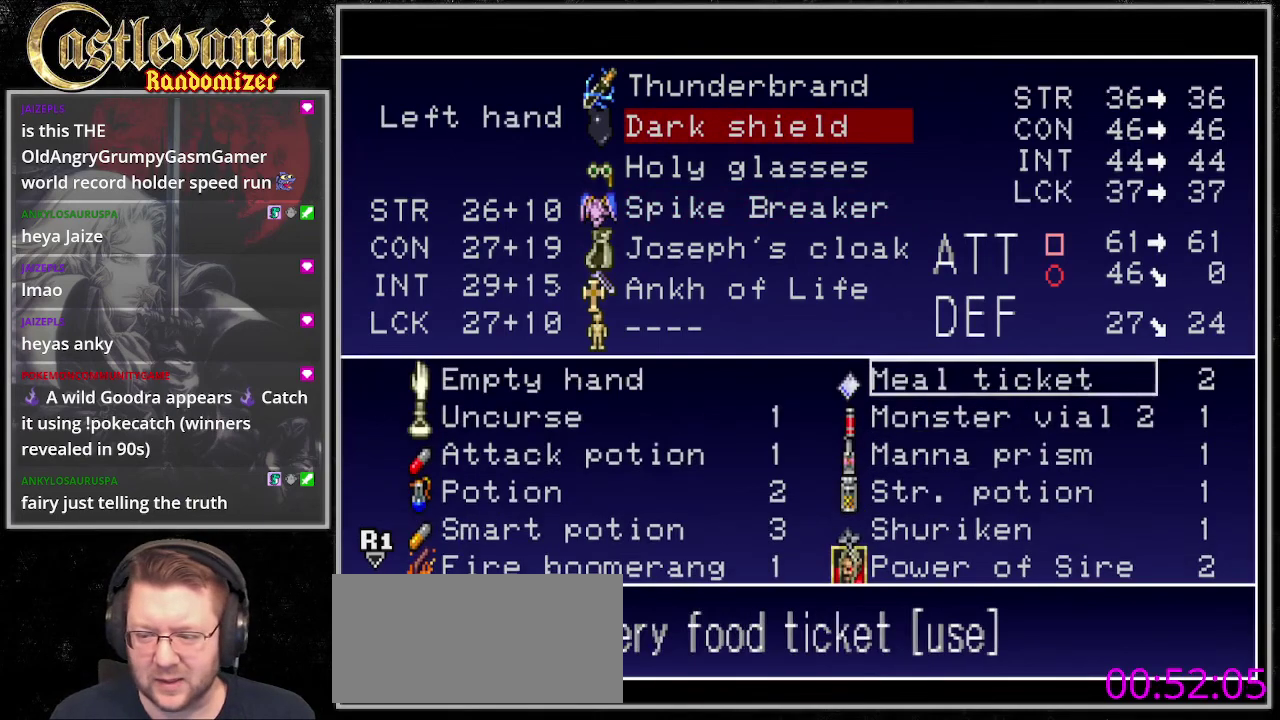
{"buttons": [], "events": [[68, "DPAD_UP", "up"]]}